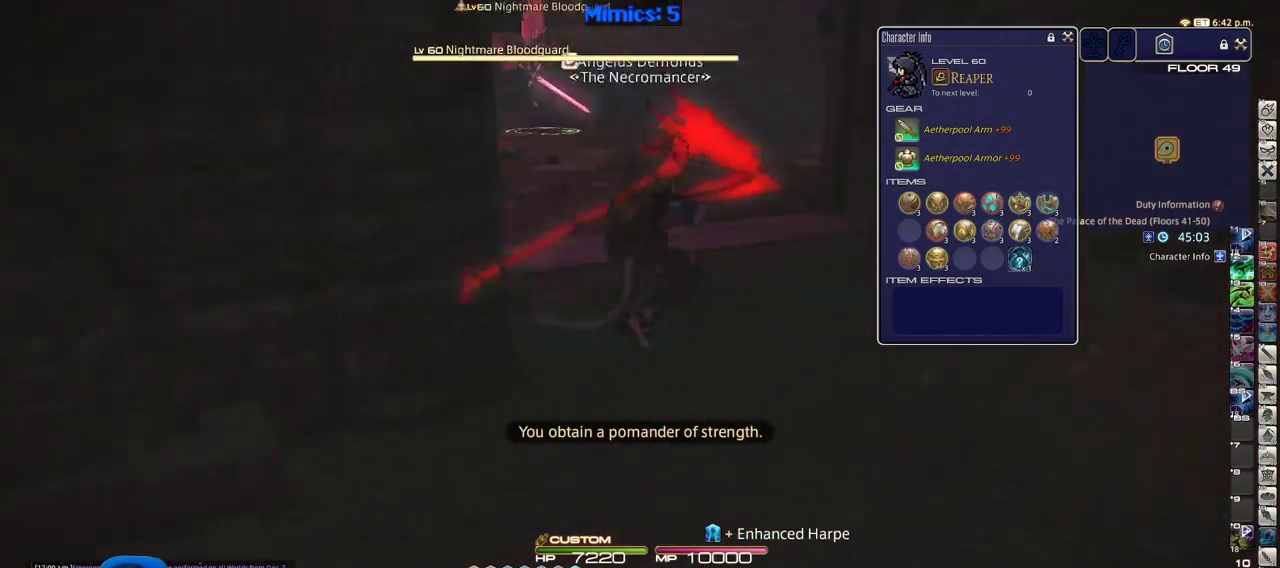
Gameplay with keyboard; each line is a JSON object with the keys held at the frame after it. "events" lists presses ("down") and releases ("up") of ".", "/", "0", "1", "2", "3", "4", "5", "6", "7", "8", "9", "a", "alt_l", "alt_r", "b", "backslash", "backspace", "c", "caps_lock", "comma", "ctrl", "d", "down", "e", "equals", "escape", "f", "f1", "f10", "f11", "f12", "f2", "f3", "f4", "f5", "f6", "f7", "f8", "f9", "g", "h", "i", "j", "k", "l", "lbracket", "left", "m", "minus", "n", "o", "p", "q", "quote", "r", "rbracket", "return", "right", "s", "semicolon", "shift_l", "shift_r", "space", "super", "t", "tilde", "u", "up", "v", "w", "x", "y" and "z" between this image and that frame as [ms after this image, input, new state], when the widget could be followed in between. No other keys are recorded. Mouse input is not recorded. Not read: tab.
{"keys": ["w"], "events": [[250, "p", "down"], [483, "p", "up"]]}
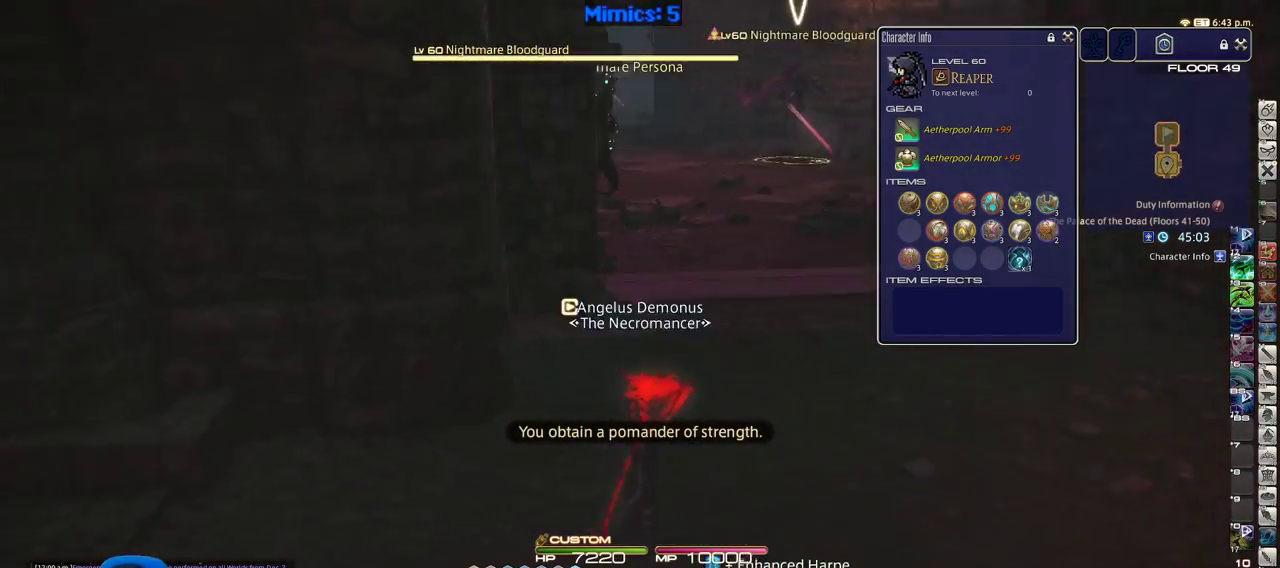
{"keys": ["d", "w"], "events": [[400, "d", "down"]]}
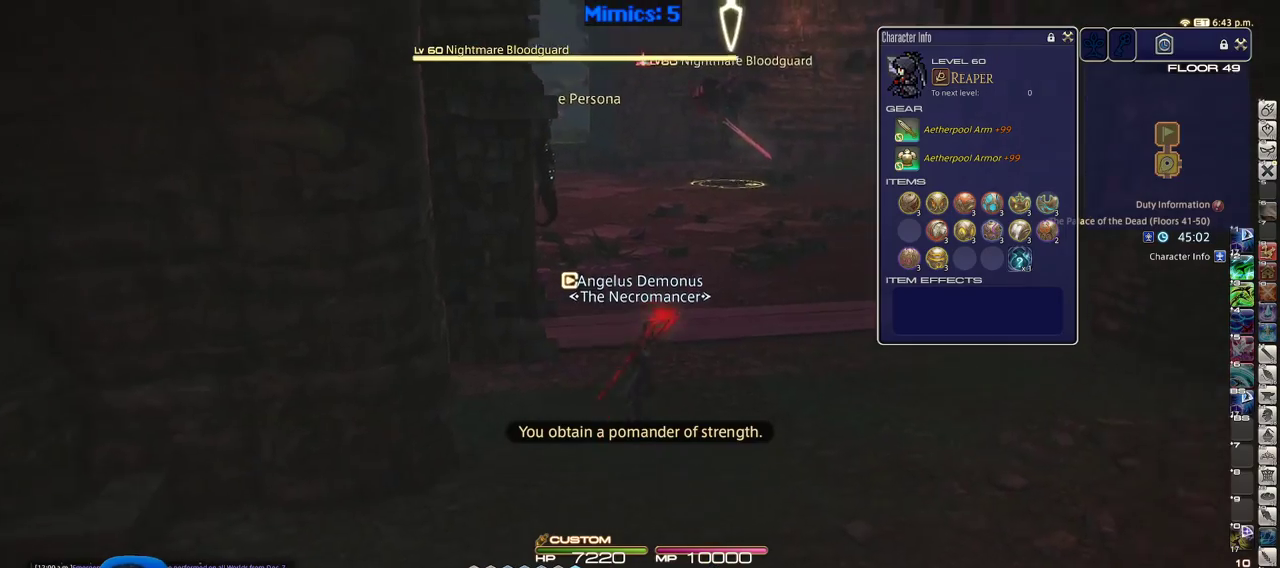
{"keys": ["p", "w"], "events": [[150, "d", "up"], [466, "p", "down"]]}
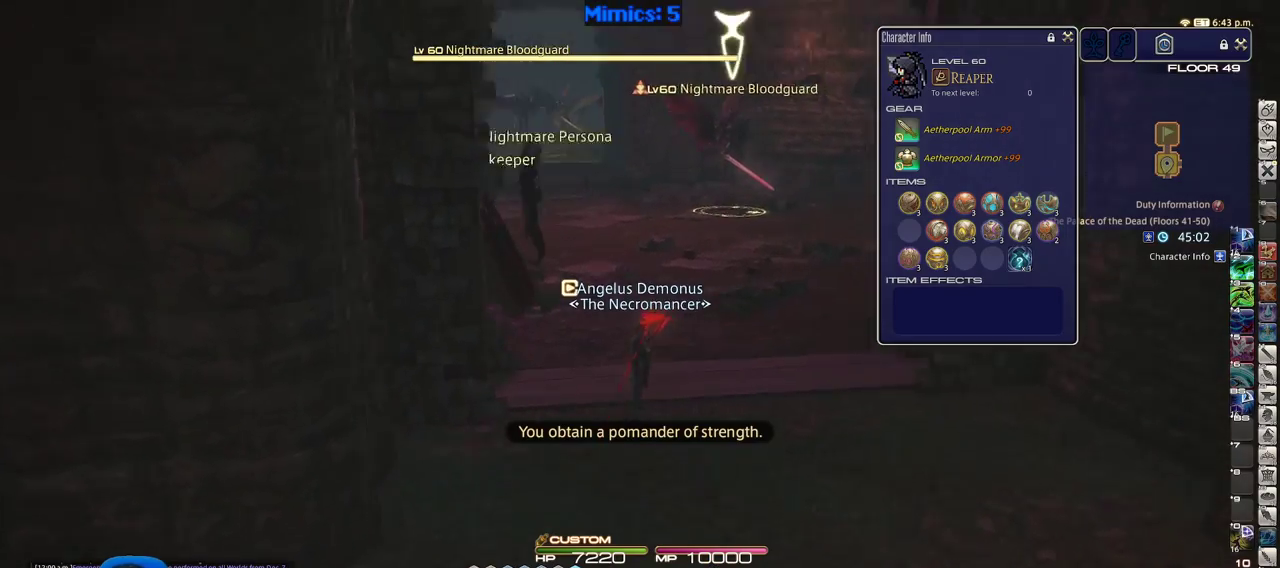
{"keys": ["alt_r", "q"], "events": [[250, "p", "up"], [300, "w", "up"], [350, "alt_r", "down"], [433, "q", "down"]]}
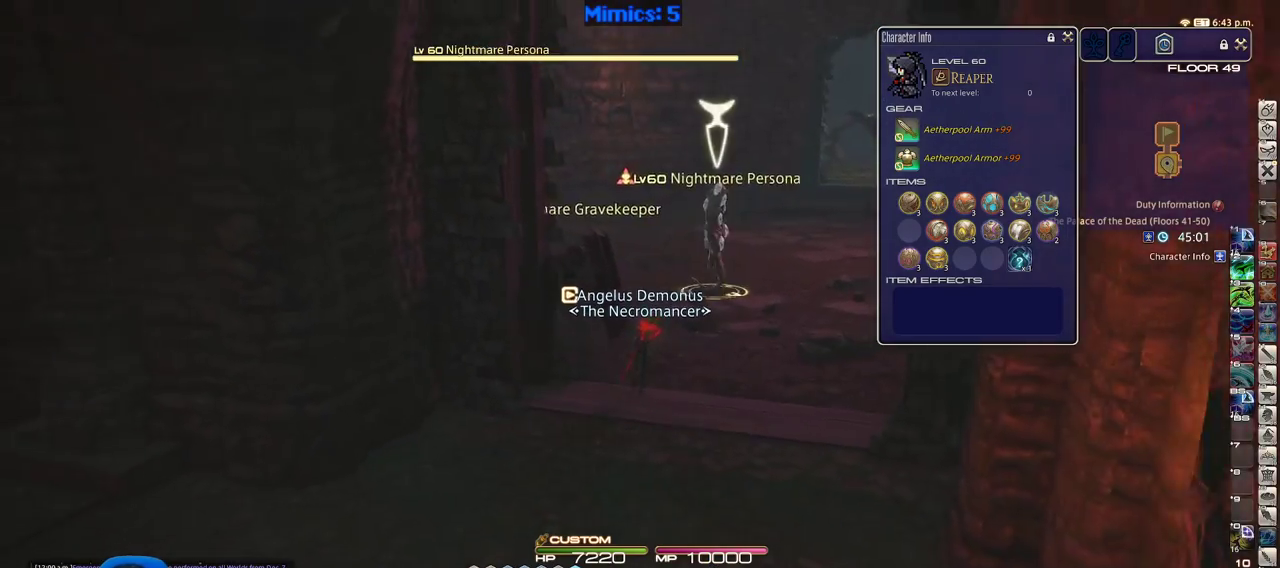
{"keys": ["alt_r", "q"], "events": [[33, "alt_r", "up"], [33, "q", "up"], [133, "p", "down"], [266, "p", "up"], [316, "alt_r", "down"], [400, "q", "down"]]}
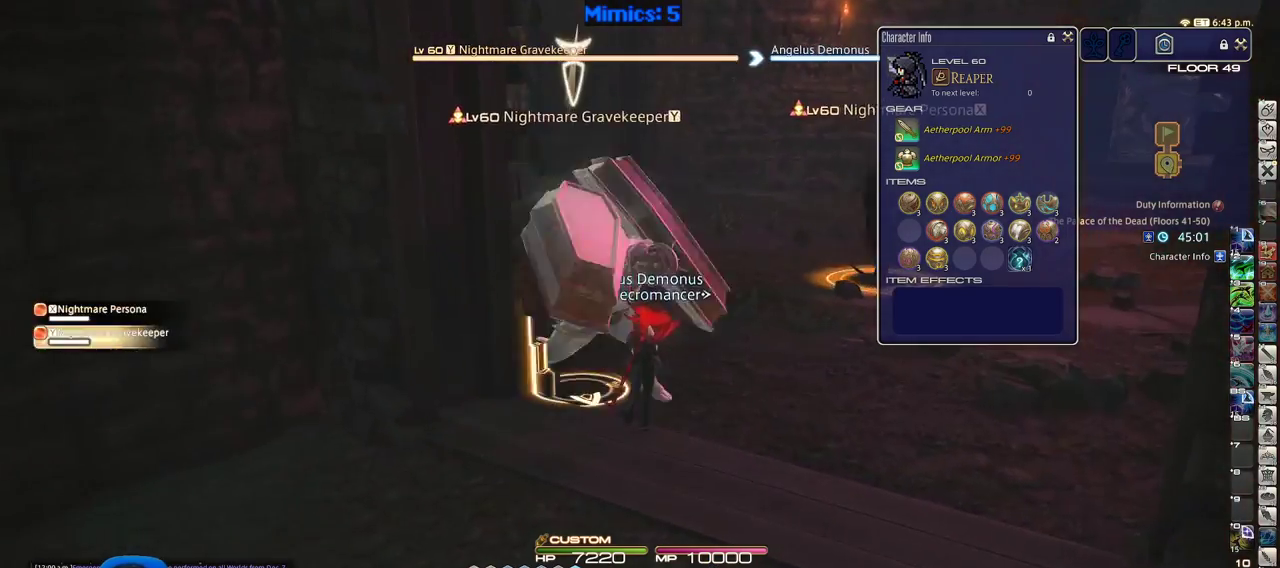
{"keys": ["rbracket"], "events": [[50, "alt_r", "up"], [50, "q", "up"], [283, "rbracket", "down"], [383, "1", "down"], [466, "1", "up"]]}
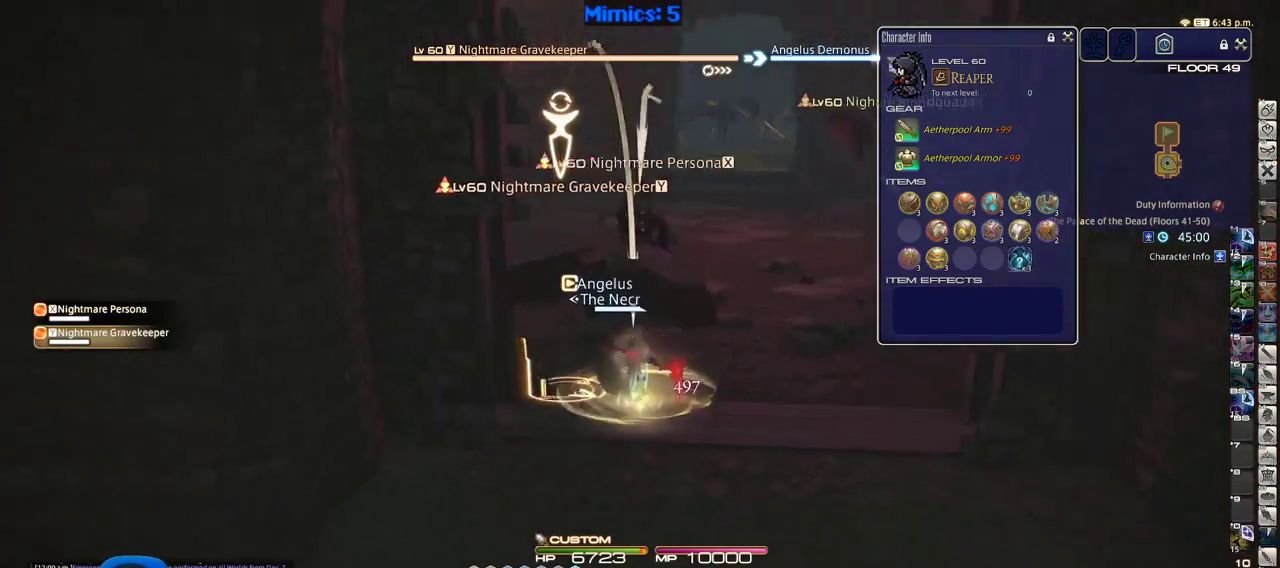
{"keys": ["s"], "events": [[66, "rbracket", "up"], [66, "s", "down"], [150, "return", "down"], [250, "return", "up"], [350, "return", "down"], [433, "return", "up"]]}
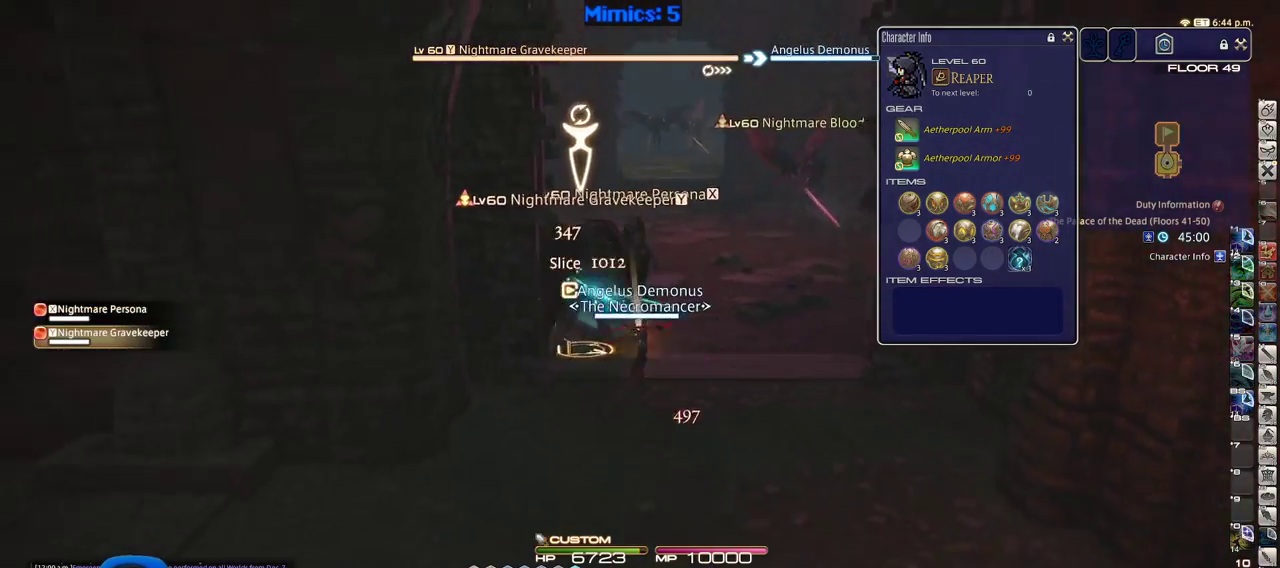
{"keys": ["w"], "events": [[116, "p", "down"], [166, "d", "down"], [166, "lbracket", "down"], [216, "s", "up"], [266, "lbracket", "up"], [266, "p", "up"], [366, "w", "down"], [450, "d", "up"]]}
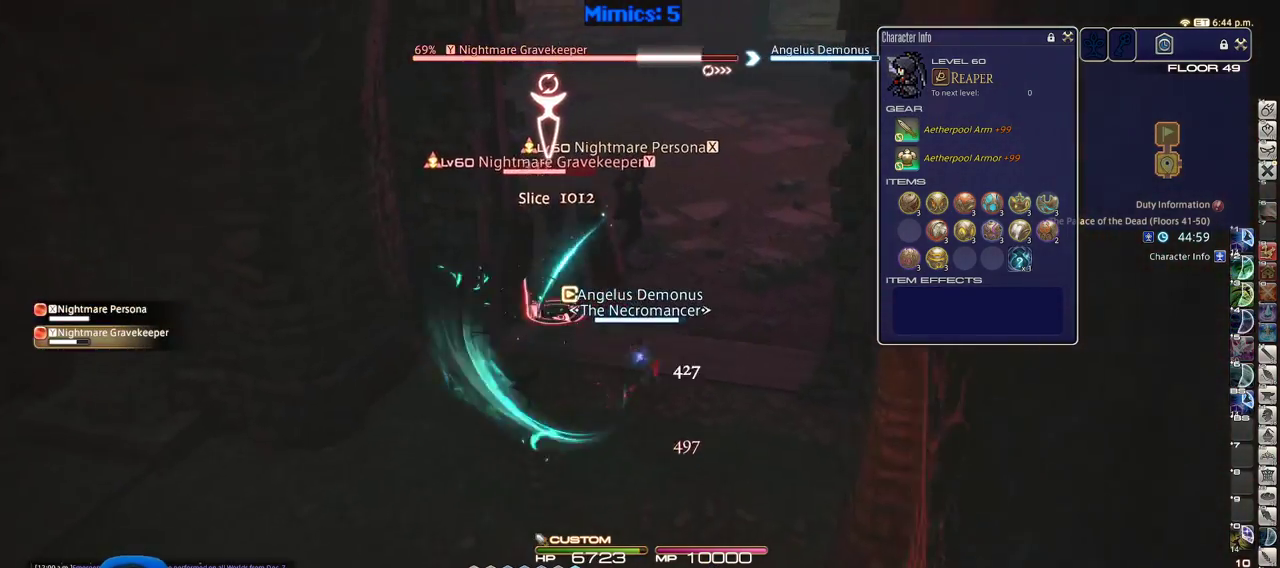
{"keys": [], "events": [[50, "w", "up"], [133, "w", "down"], [183, "p", "down"], [383, "return", "down"], [416, "return", "up"], [466, "p", "up"], [466, "w", "up"]]}
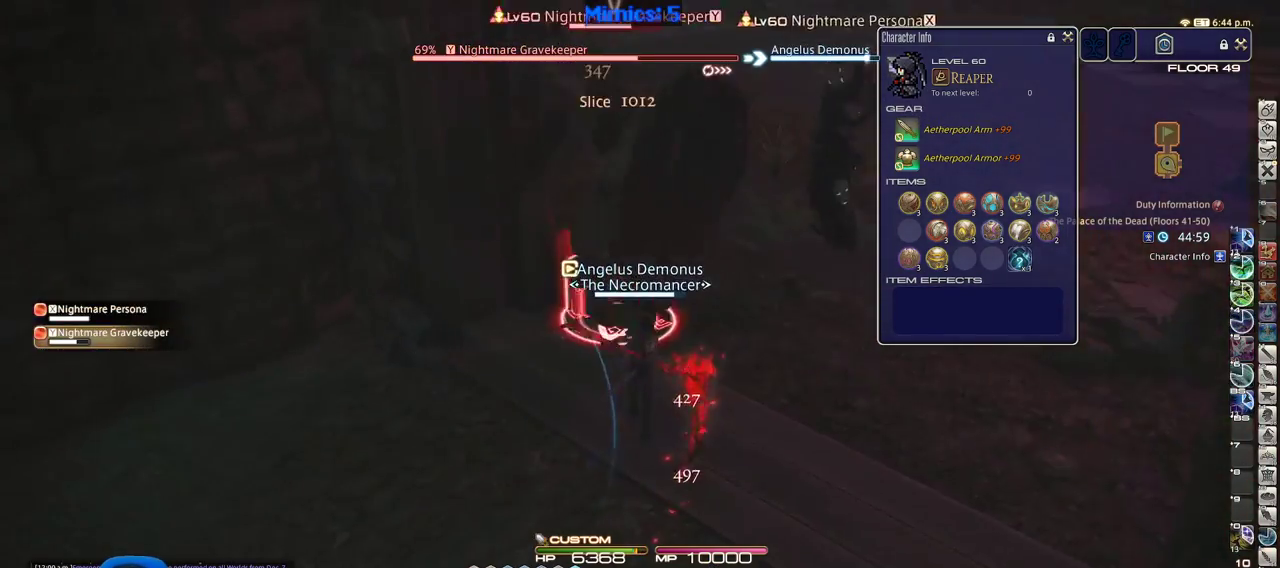
{"keys": ["2"], "events": [[383, "rbracket", "down"], [433, "2", "down"], [433, "rbracket", "up"]]}
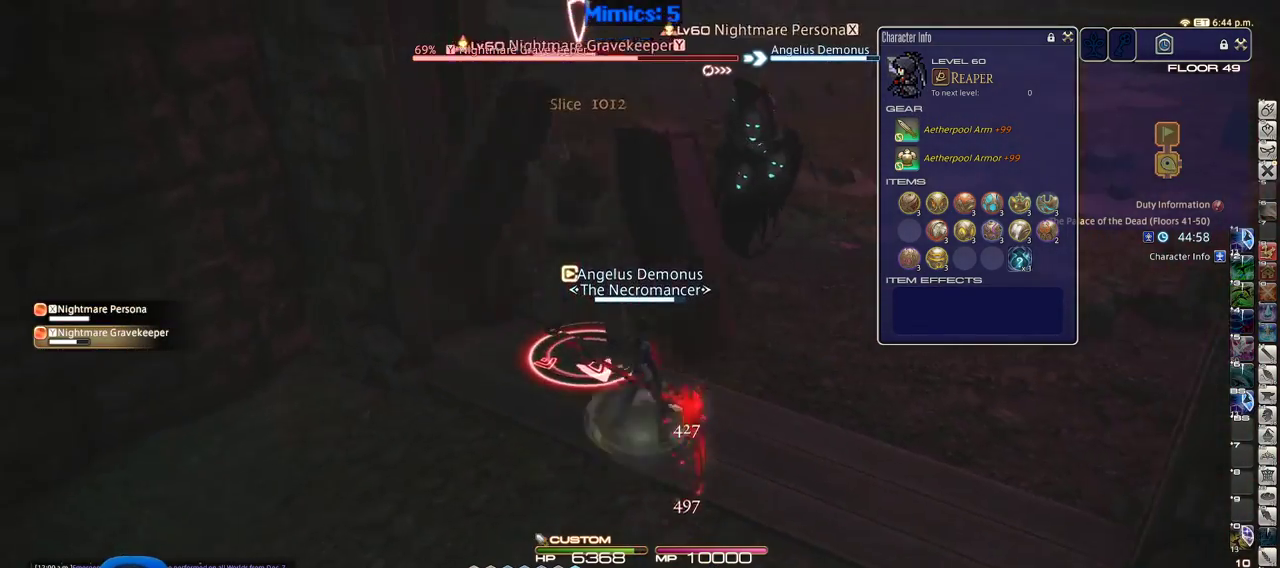
{"keys": [], "events": [[33, "2", "up"], [83, "2", "down"], [133, "rbracket", "down"], [266, "rbracket", "up"], [316, "2", "up"], [316, "rbracket", "down"], [400, "rbracket", "up"]]}
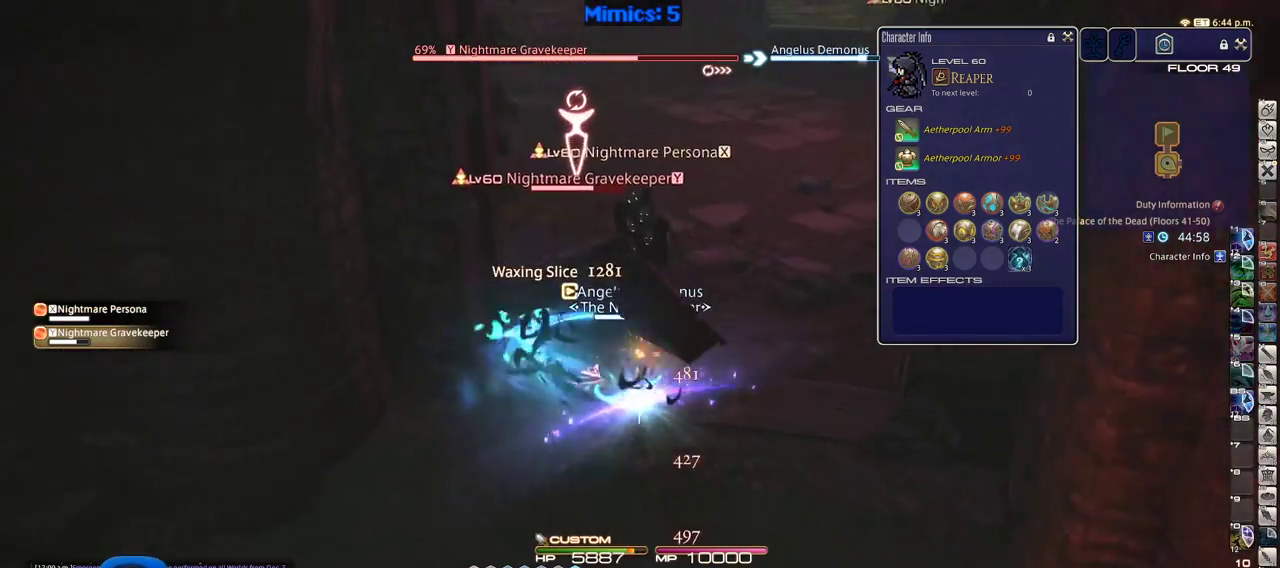
{"keys": ["minus", "p", "s"], "events": [[333, "p", "down"], [416, "p", "up"], [416, "s", "down"], [466, "minus", "down"], [466, "p", "down"]]}
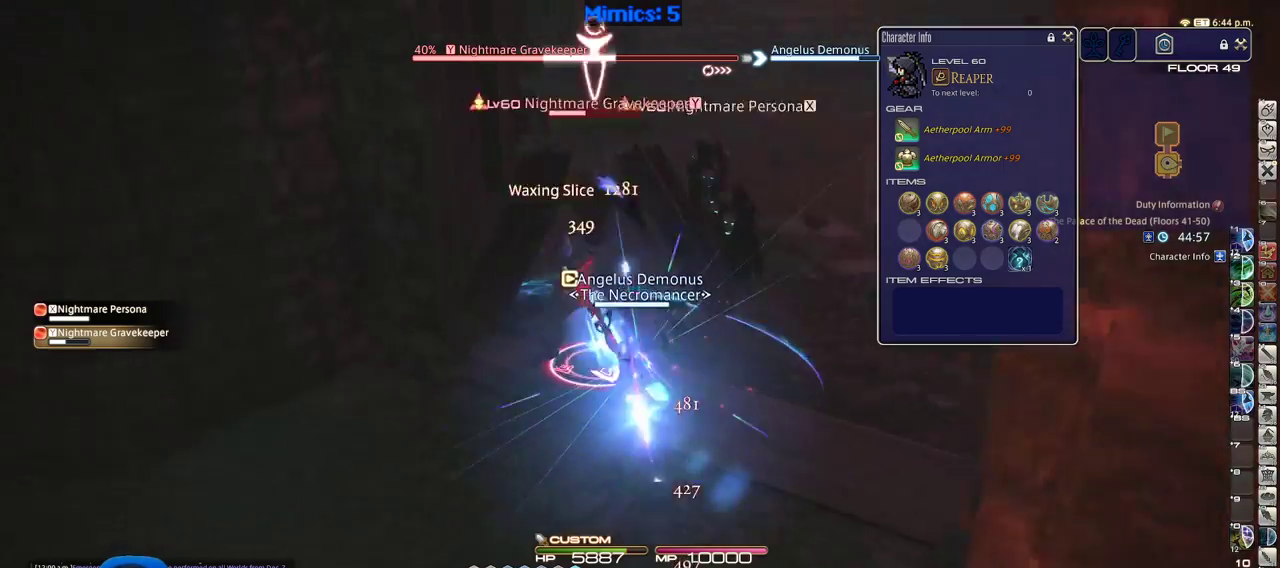
{"keys": ["a"], "events": [[66, "d", "down"], [66, "minus", "up"], [66, "p", "up"], [150, "s", "up"], [200, "d", "up"], [300, "a", "down"], [350, "w", "down"], [433, "a", "up"], [433, "w", "up"], [483, "a", "down"]]}
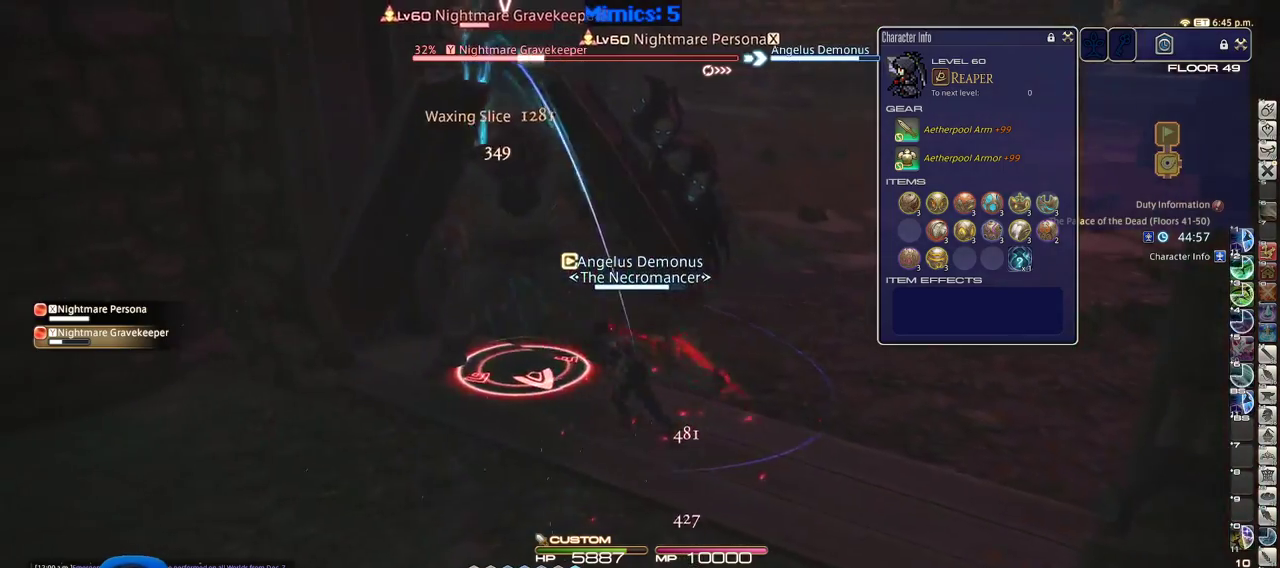
{"keys": [], "events": [[33, "w", "down"], [83, "a", "up"], [83, "w", "up"], [133, "a", "down"], [133, "rbracket", "down"], [133, "w", "down"], [216, "rbracket", "up"], [266, "rbracket", "down"], [266, "w", "up"], [316, "a", "up"], [366, "rbracket", "up"], [450, "3", "down"], [500, "3", "up"]]}
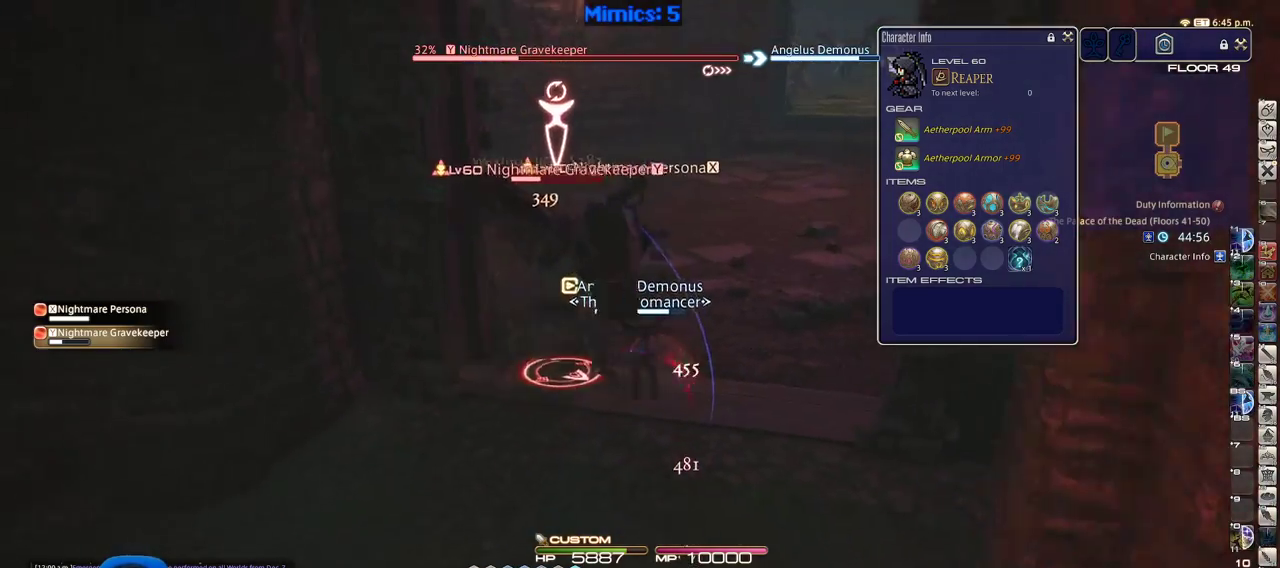
{"keys": ["s"], "events": [[100, "3", "down"], [183, "3", "up"], [333, "s", "down"]]}
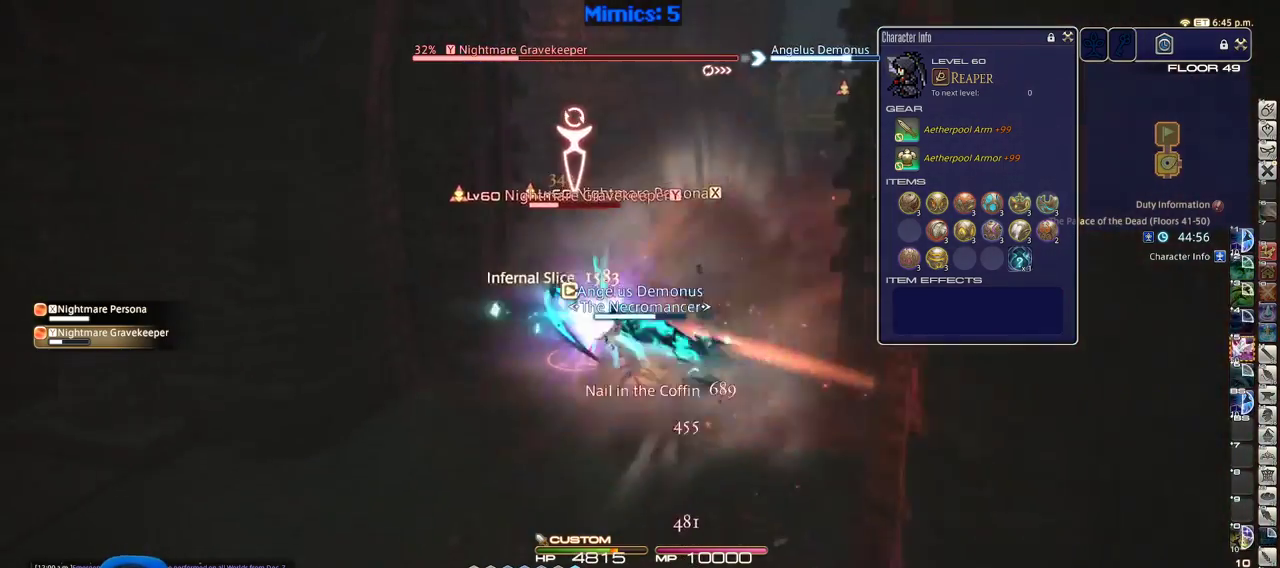
{"keys": ["s"], "events": []}
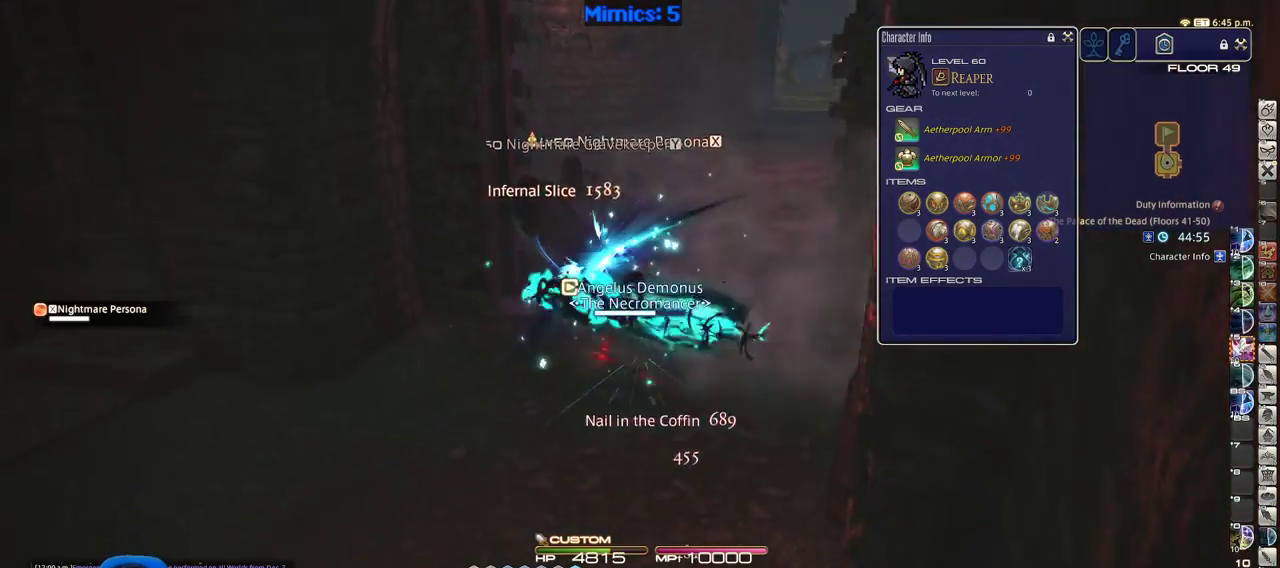
{"keys": ["alt_r", "q", "w"], "events": [[33, "a", "down"], [83, "s", "up"], [166, "w", "down"], [266, "a", "up"], [366, "alt_r", "down"], [400, "q", "down"]]}
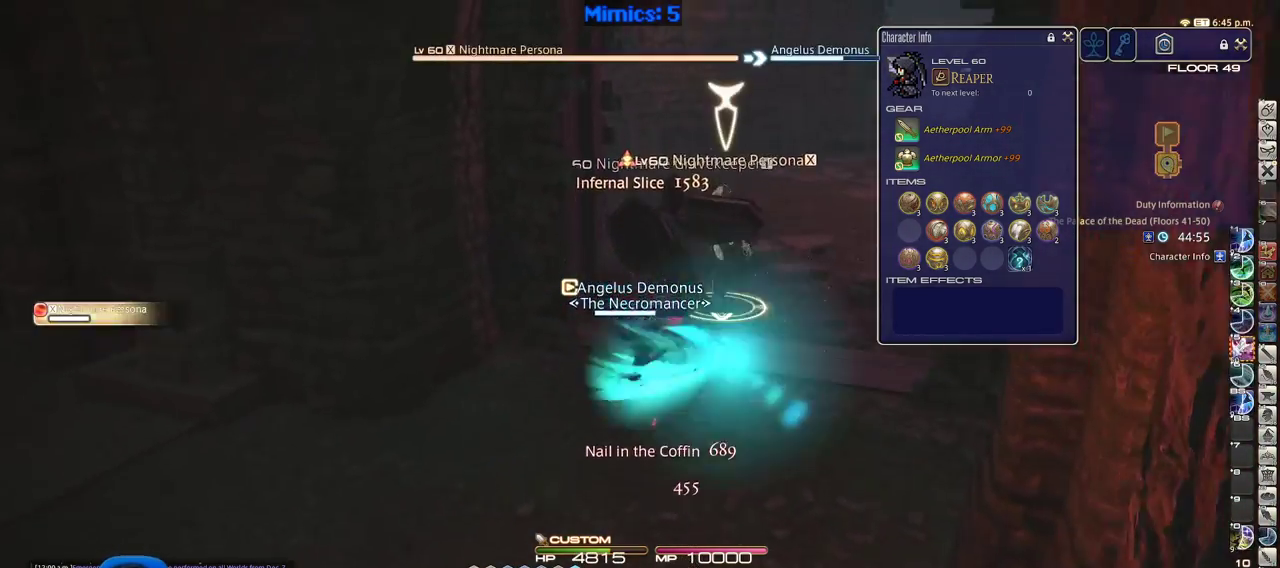
{"keys": [], "events": [[50, "d", "down"], [50, "q", "up"], [100, "alt_r", "up"], [233, "rbracket", "down"], [283, "d", "up"], [283, "w", "up"], [416, "rbracket", "up"]]}
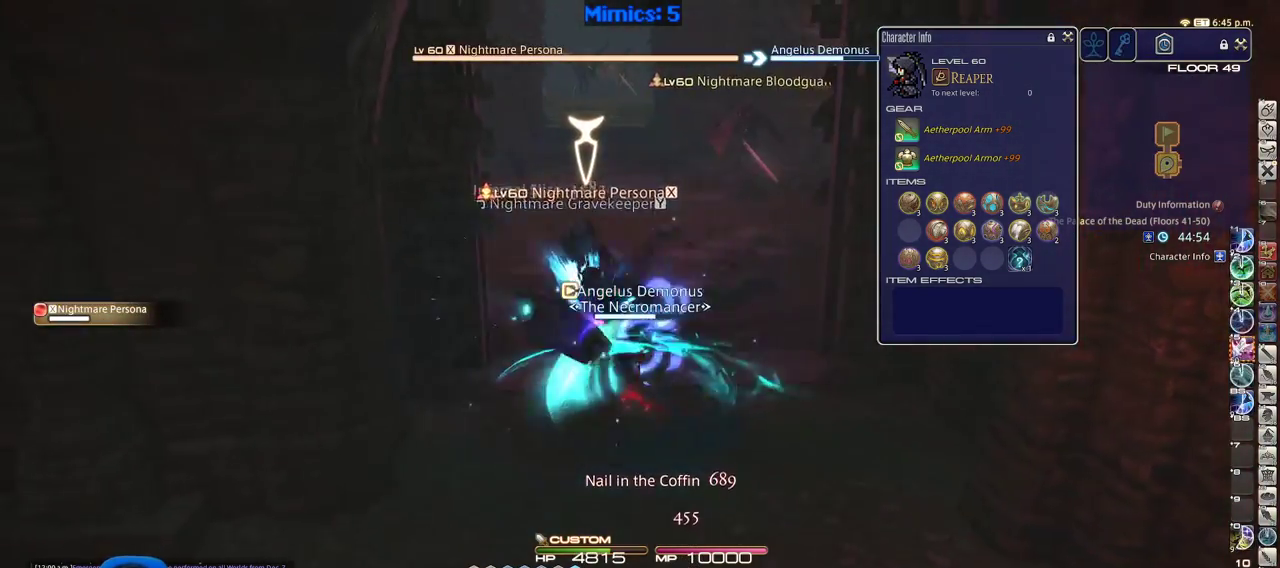
{"keys": ["2", "alt_r"], "events": [[66, "rbracket", "down"], [150, "rbracket", "up"], [200, "alt_r", "down"], [300, "2", "down"], [350, "2", "up"], [383, "2", "down"]]}
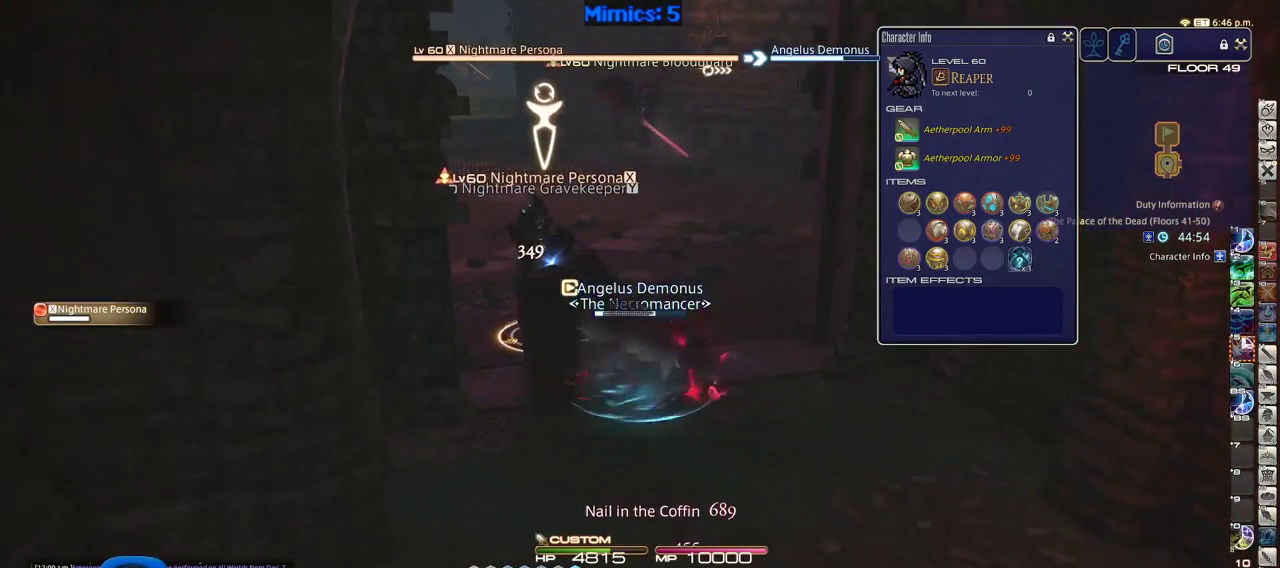
{"keys": [], "events": [[33, "2", "up"], [33, "alt_r", "up"], [166, "p", "down"], [316, "p", "up"], [366, "return", "down"], [450, "return", "up"]]}
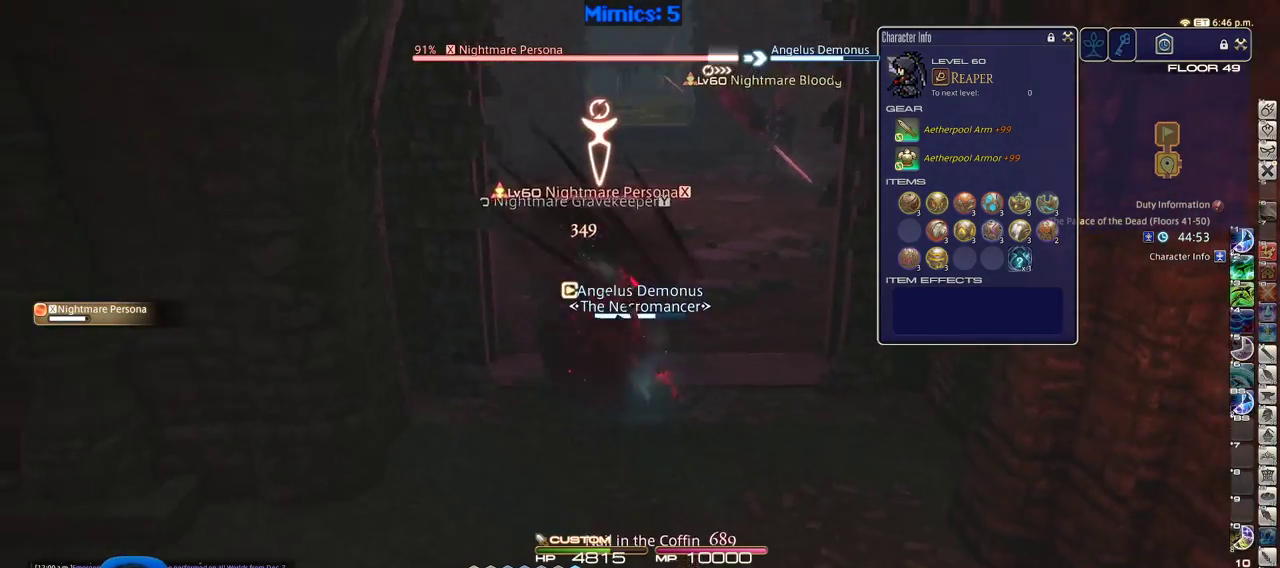
{"keys": ["1"], "events": [[283, "p", "down"], [366, "p", "up"], [416, "1", "down"]]}
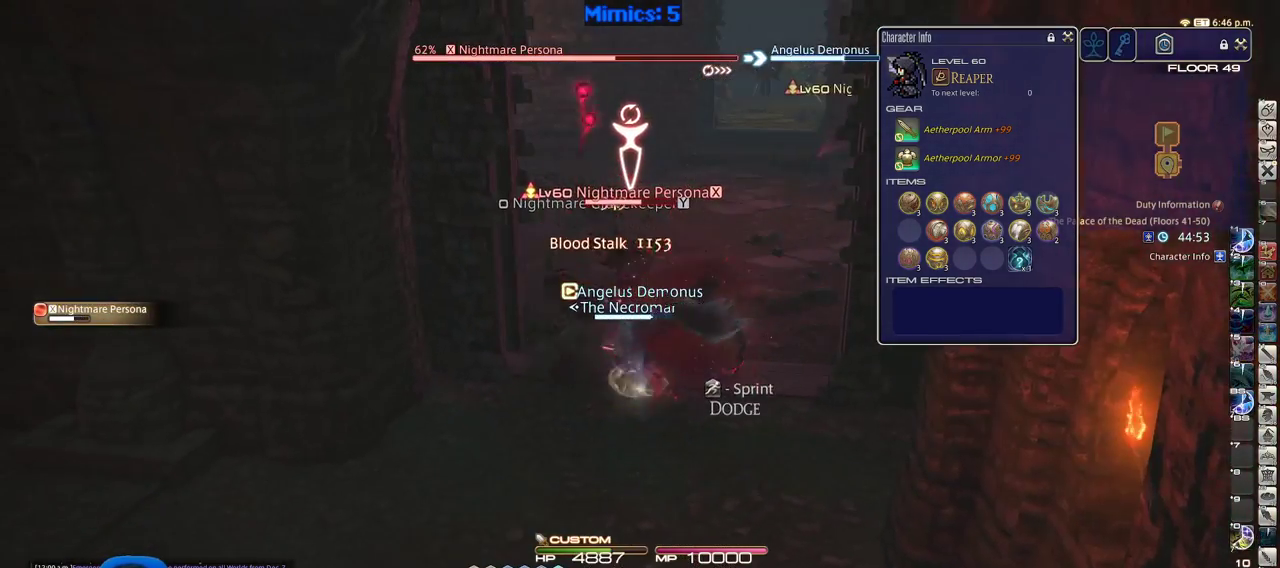
{"keys": ["rbracket"], "events": [[16, "1", "up"], [66, "1", "down"], [150, "1", "up"], [200, "1", "down"], [250, "1", "up"], [300, "1", "down"], [433, "rbracket", "down"], [483, "1", "up"]]}
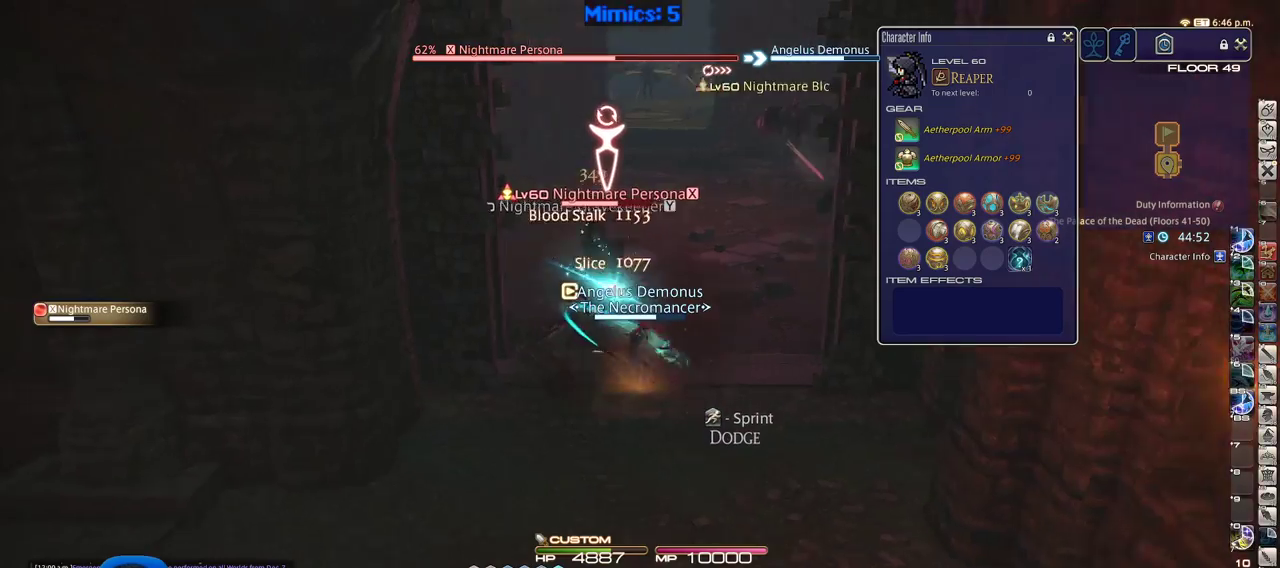
{"keys": [], "events": [[83, "1", "down"], [83, "rbracket", "up"], [166, "1", "up"]]}
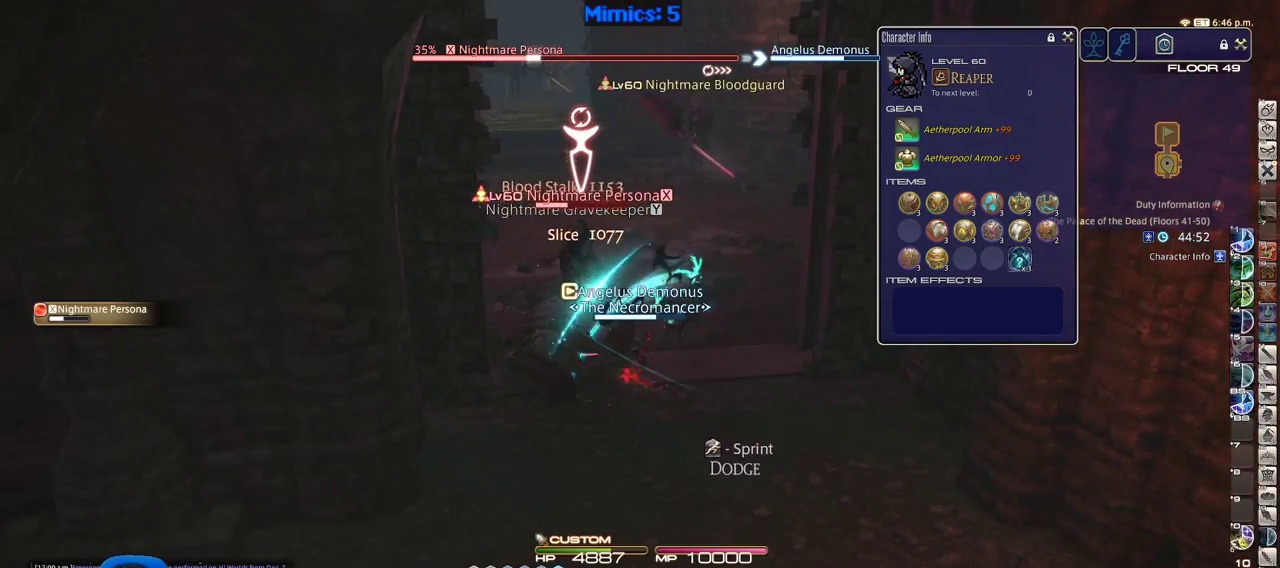
{"keys": [], "events": [[50, "p", "down"], [183, "p", "up"], [233, "p", "down"], [333, "w", "down"], [383, "p", "up"], [466, "w", "up"]]}
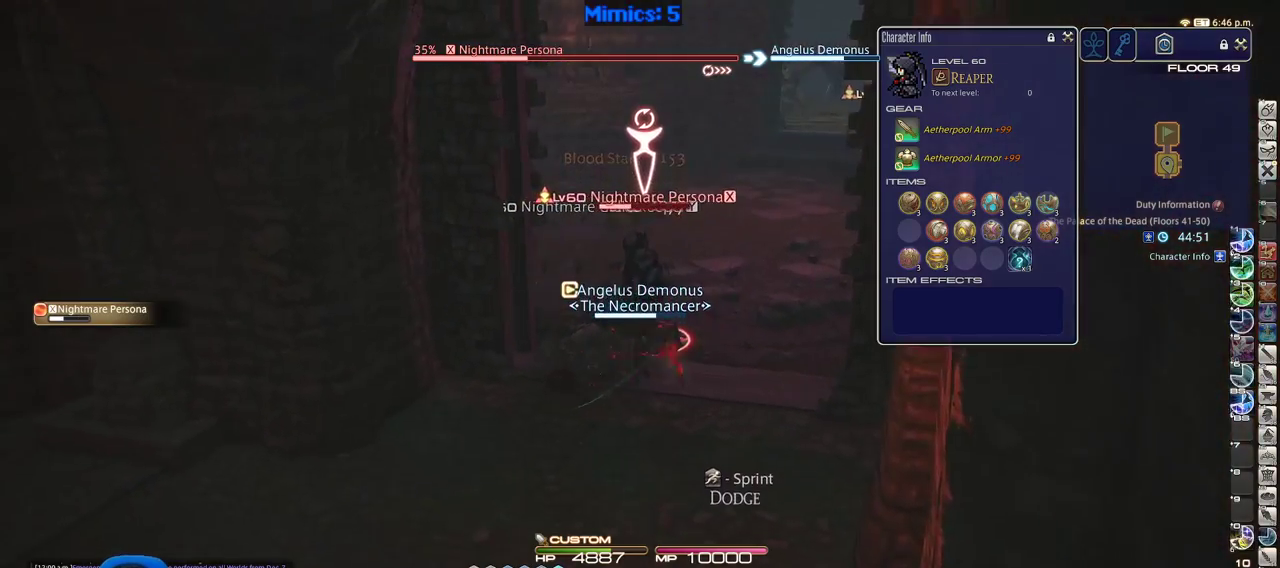
{"keys": ["2"], "events": [[16, "w", "down"], [66, "p", "down"], [116, "w", "up"], [150, "w", "down"], [300, "p", "up"], [350, "w", "up"], [483, "2", "down"]]}
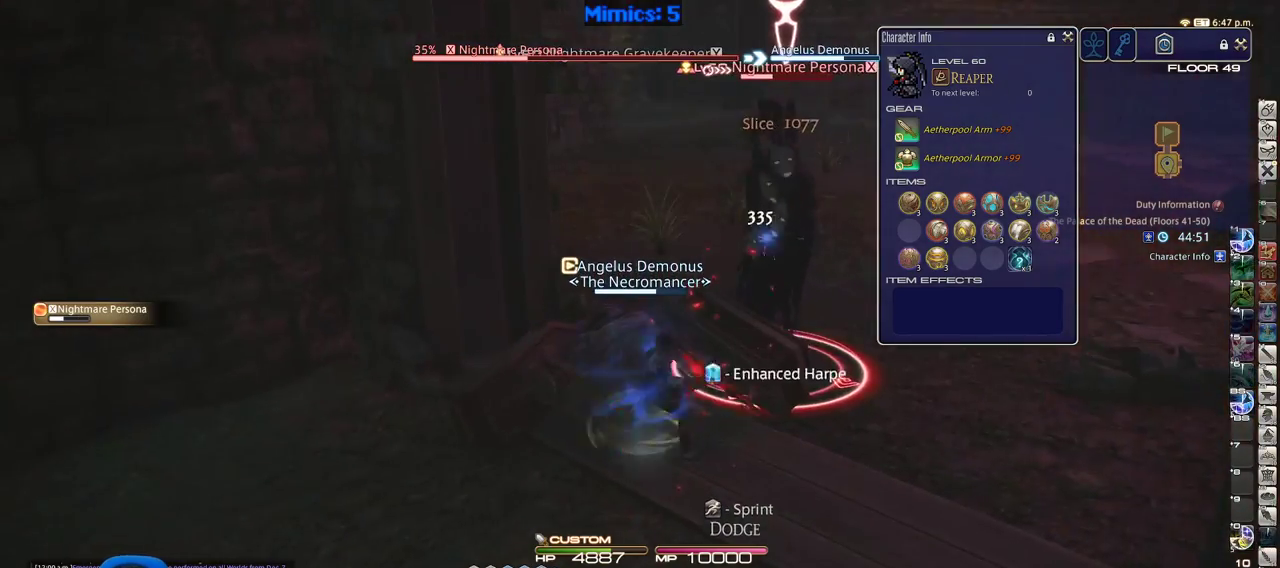
{"keys": ["s"], "events": [[33, "2", "up"], [133, "2", "down"], [133, "rbracket", "down"], [216, "2", "up"], [316, "s", "down"], [366, "return", "down"], [400, "rbracket", "up"], [400, "return", "up"]]}
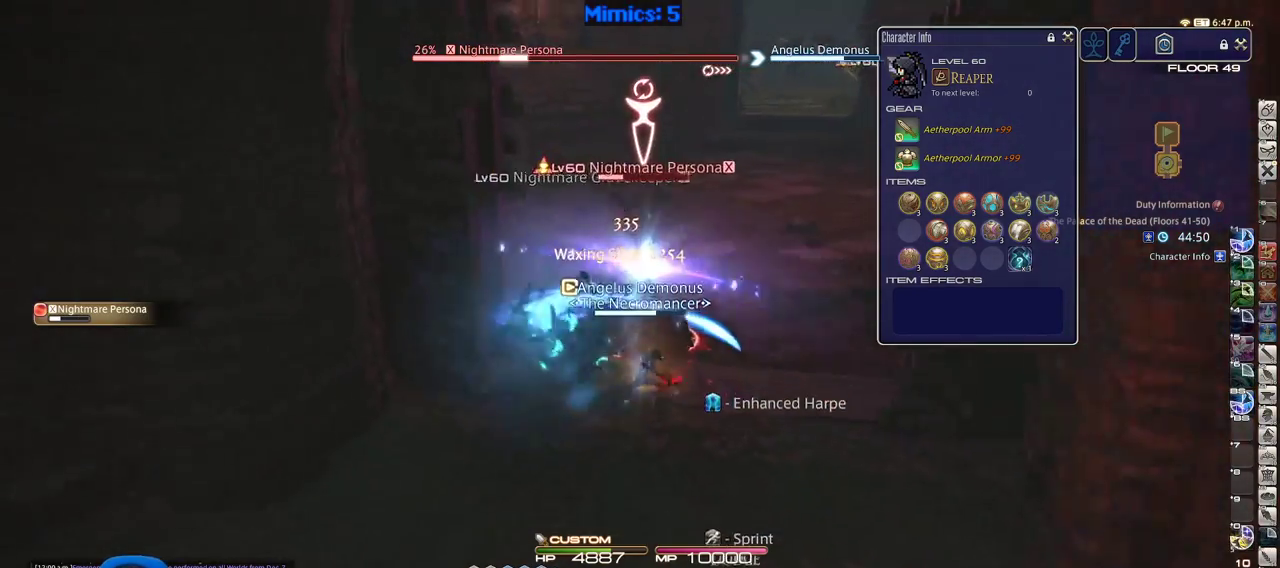
{"keys": ["w"], "events": [[283, "rbracket", "down"], [283, "s", "up"], [333, "rbracket", "up"], [416, "w", "down"]]}
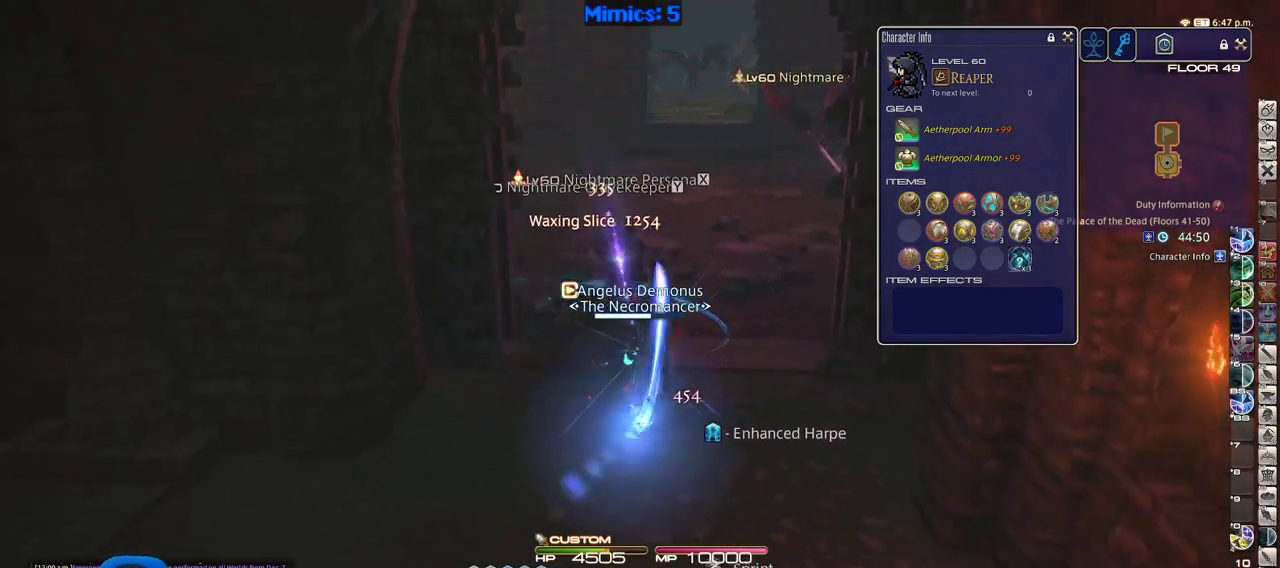
{"keys": ["a", "p", "w"], "events": [[116, "rbracket", "down"], [250, "rbracket", "up"], [400, "p", "down"], [433, "a", "down"]]}